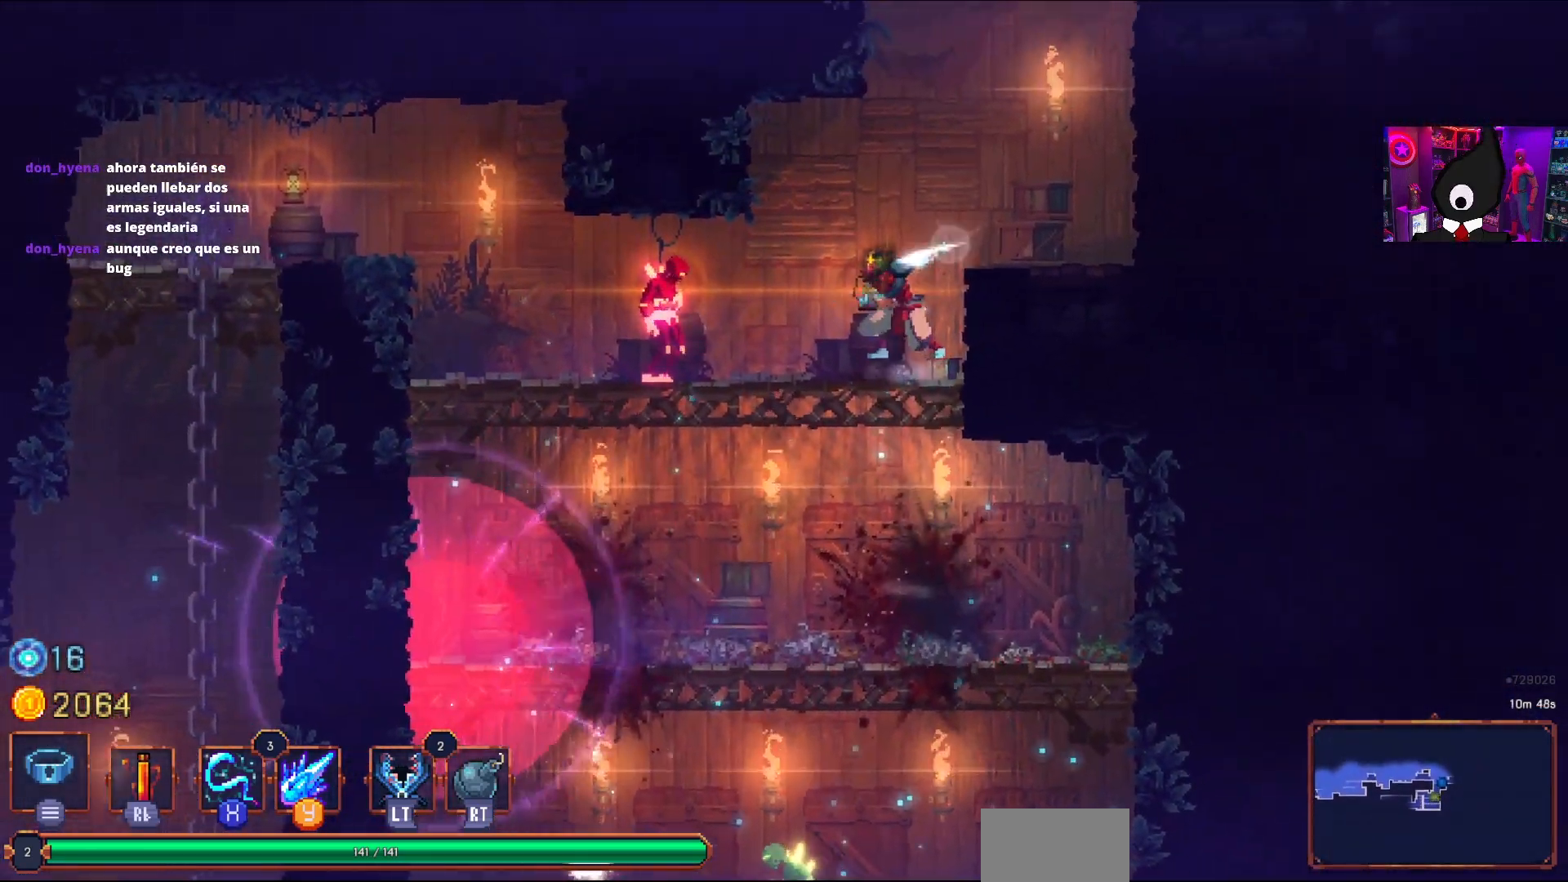
Gameplay with a controller (PlayStation layout); each line is a JSON object with the inputs held at the frame after it. "events" lists button and stick changes between this image and that frame as [ms after this image, input, new state], when the widget could be followed in between. Not read: left_stick.
{"buttons": [], "right_stick": "center", "events": [[67, "SQUARE", "down"], [167, "SQUARE", "up"], [217, "SQUARE", "down"], [333, "SQUARE", "up"]]}
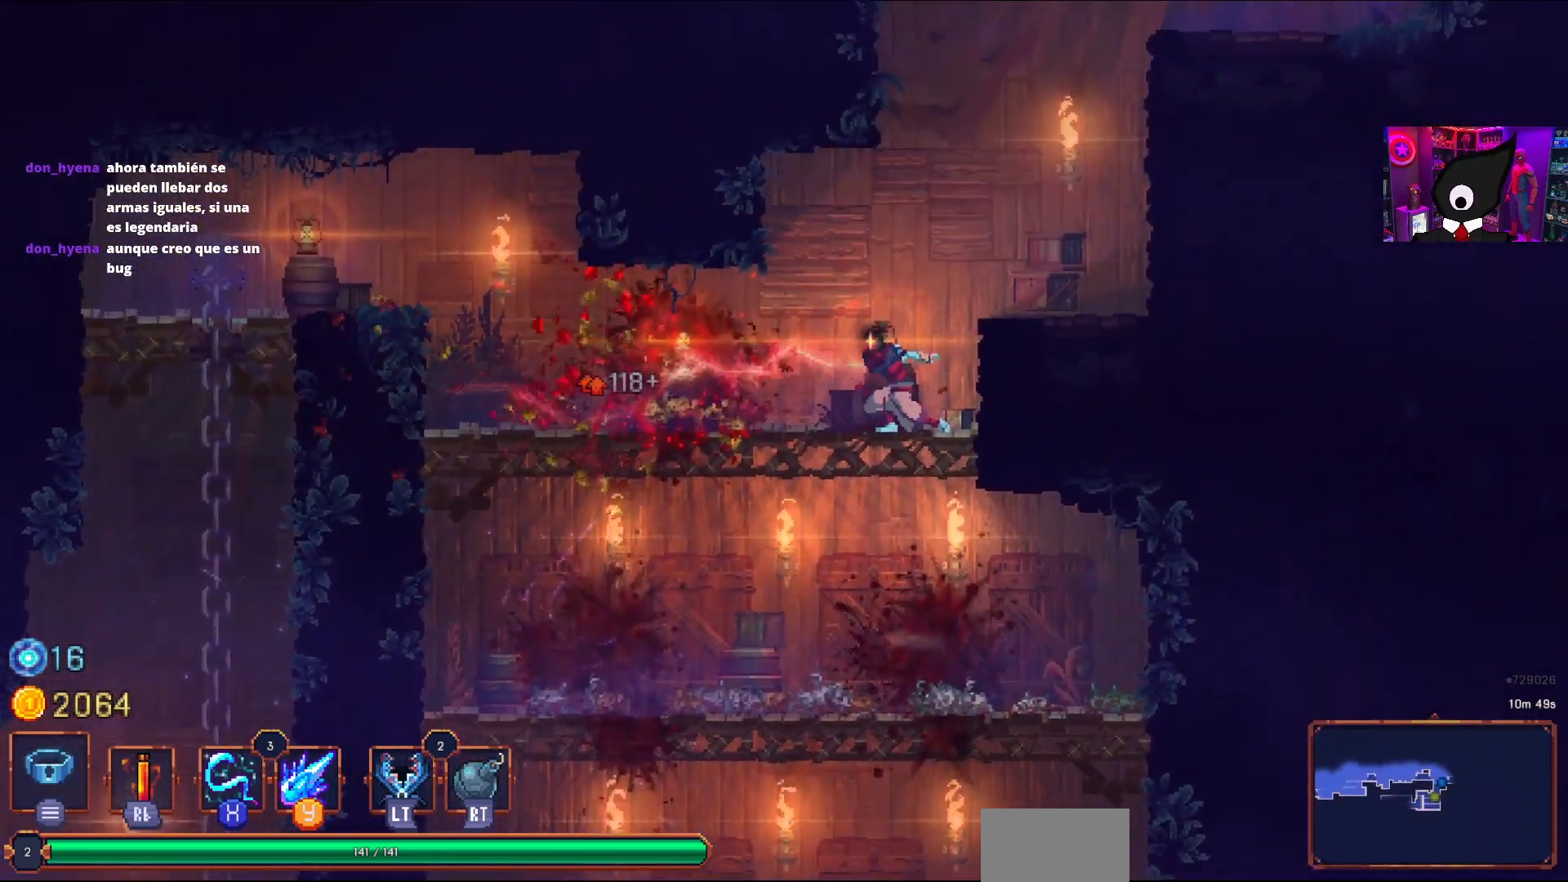
{"buttons": ["DPAD_DOWN"], "right_stick": "center", "events": [[33, "DPAD_DOWN", "down"], [117, "CROSS", "down"], [200, "CROSS", "up"], [267, "CROSS", "down"], [350, "CIRCLE", "down"], [400, "CROSS", "up"], [467, "CIRCLE", "up"]]}
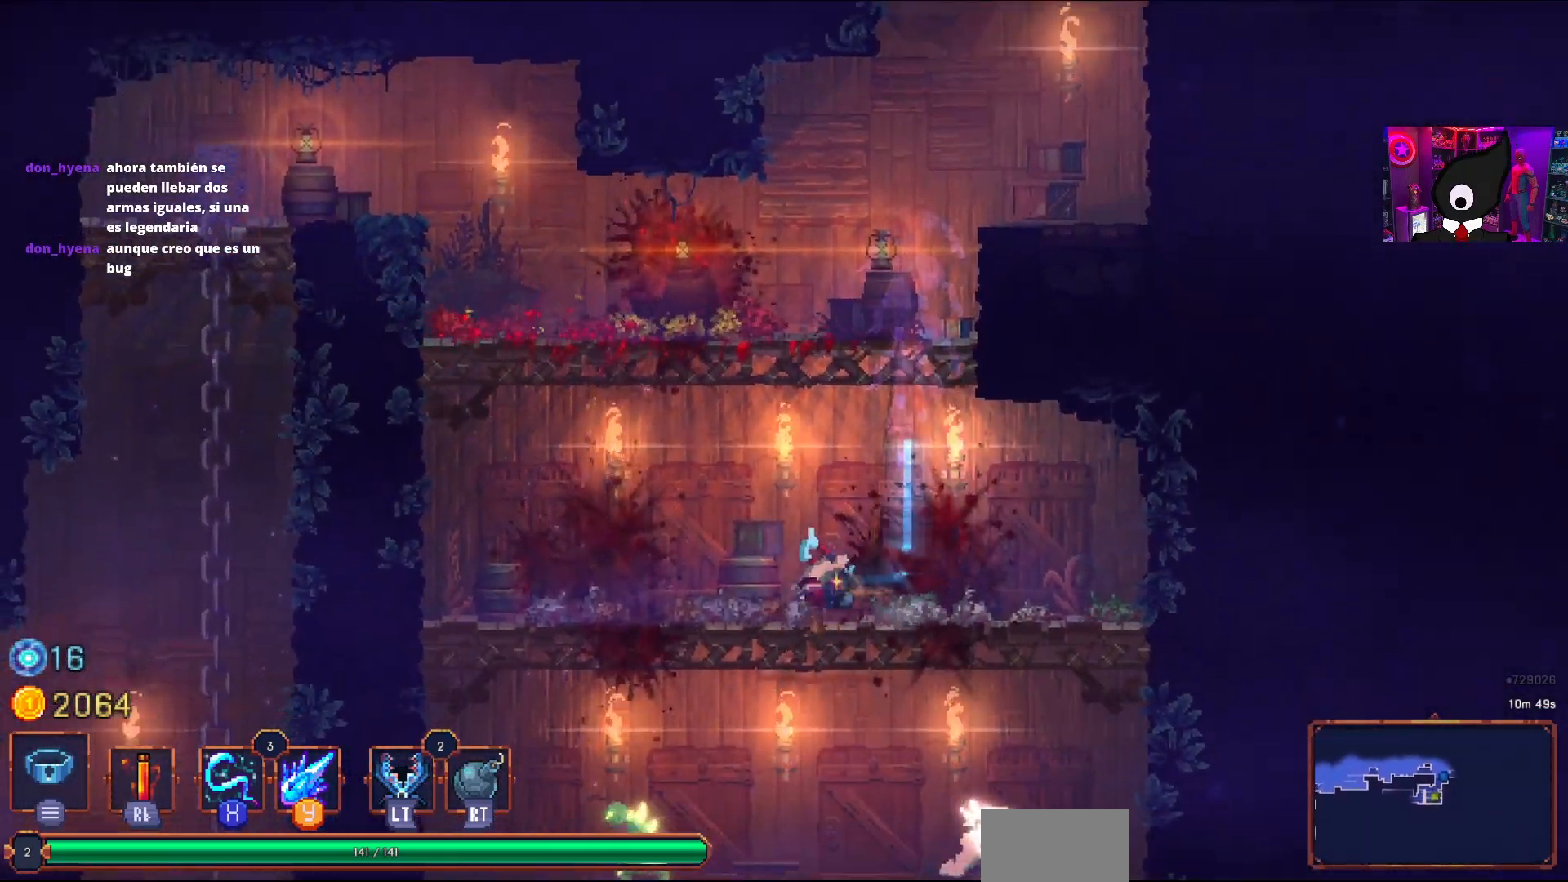
{"buttons": ["DPAD_DOWN", "DPAD_RIGHT"], "right_stick": "center", "events": [[33, "DPAD_DOWN", "up"], [233, "DPAD_RIGHT", "down"], [417, "DPAD_DOWN", "down"]]}
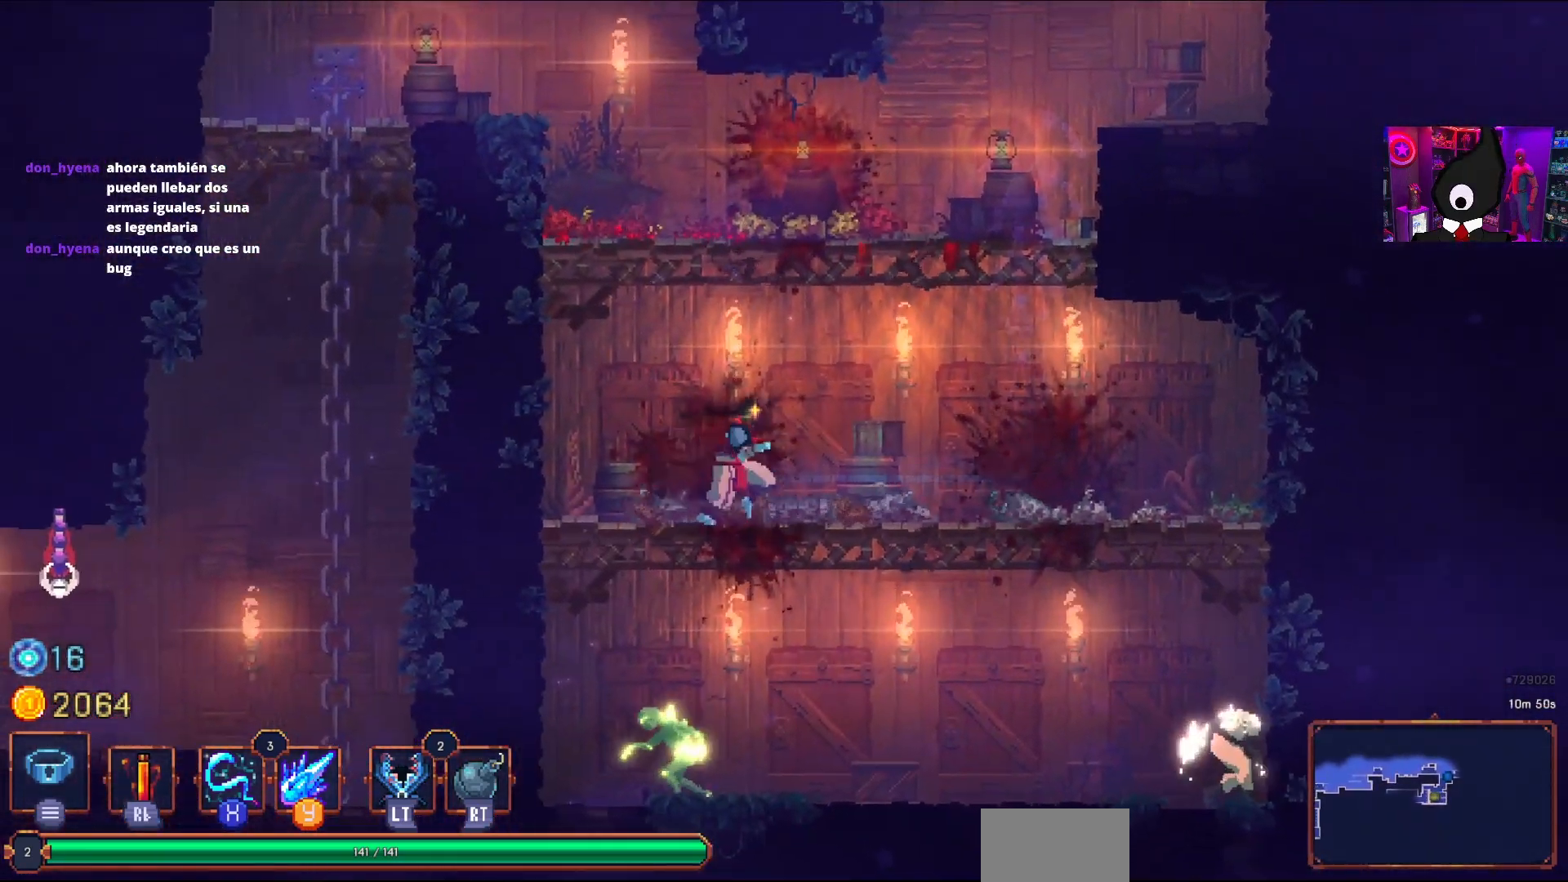
{"buttons": [], "right_stick": "center", "events": [[50, "CROSS", "down"], [117, "CROSS", "up"], [167, "DPAD_DOWN", "up"], [233, "DPAD_RIGHT", "up"]]}
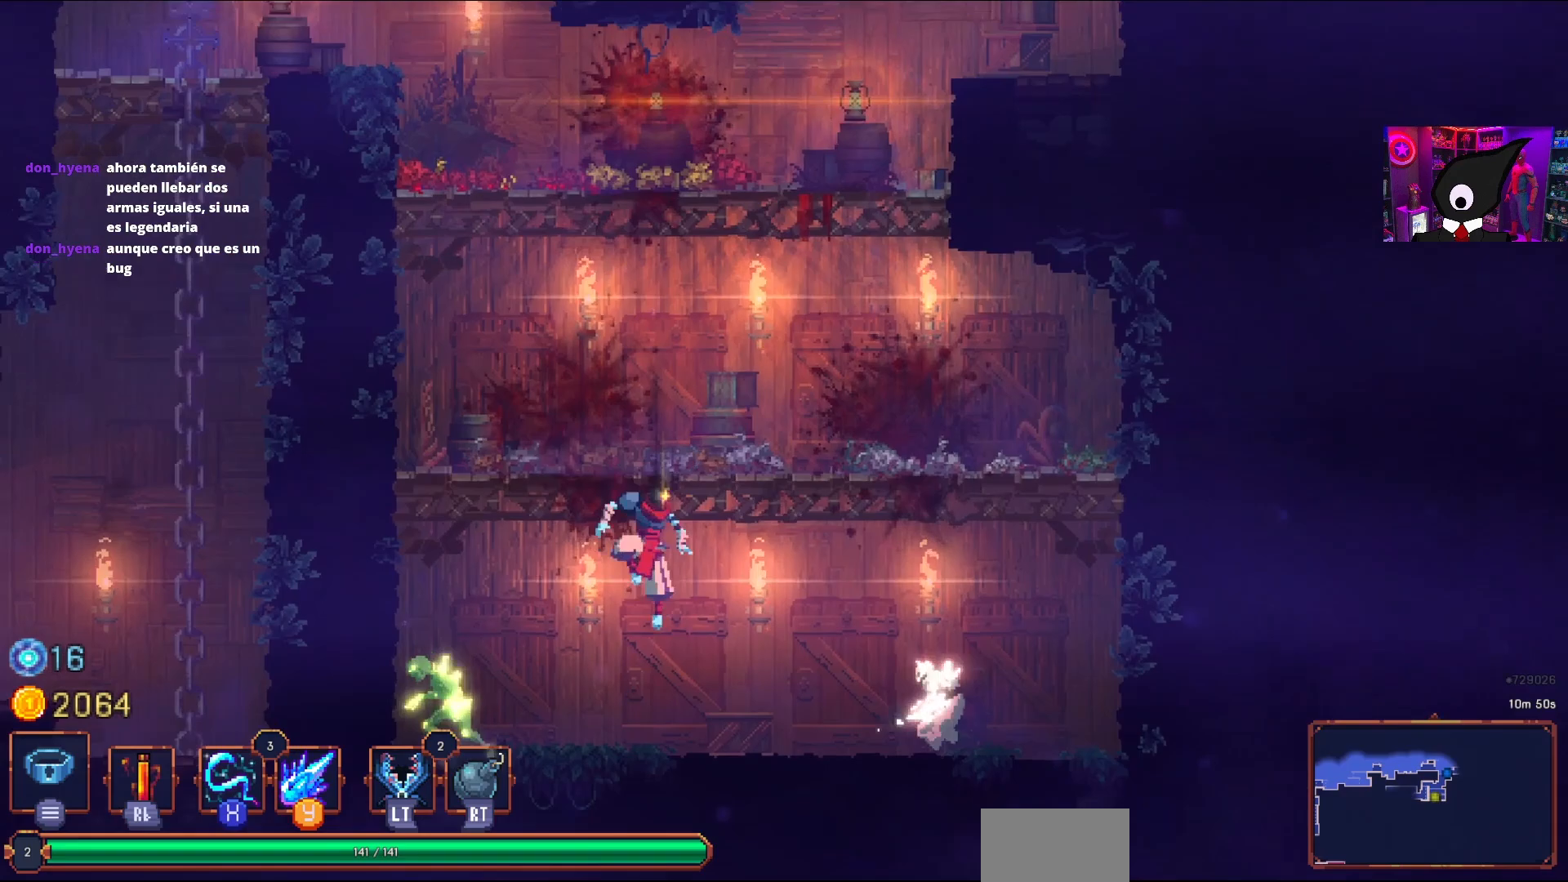
{"buttons": ["DPAD_RIGHT"], "right_stick": "center", "events": [[117, "DPAD_RIGHT", "down"], [217, "CIRCLE", "down"], [300, "CIRCLE", "up"]]}
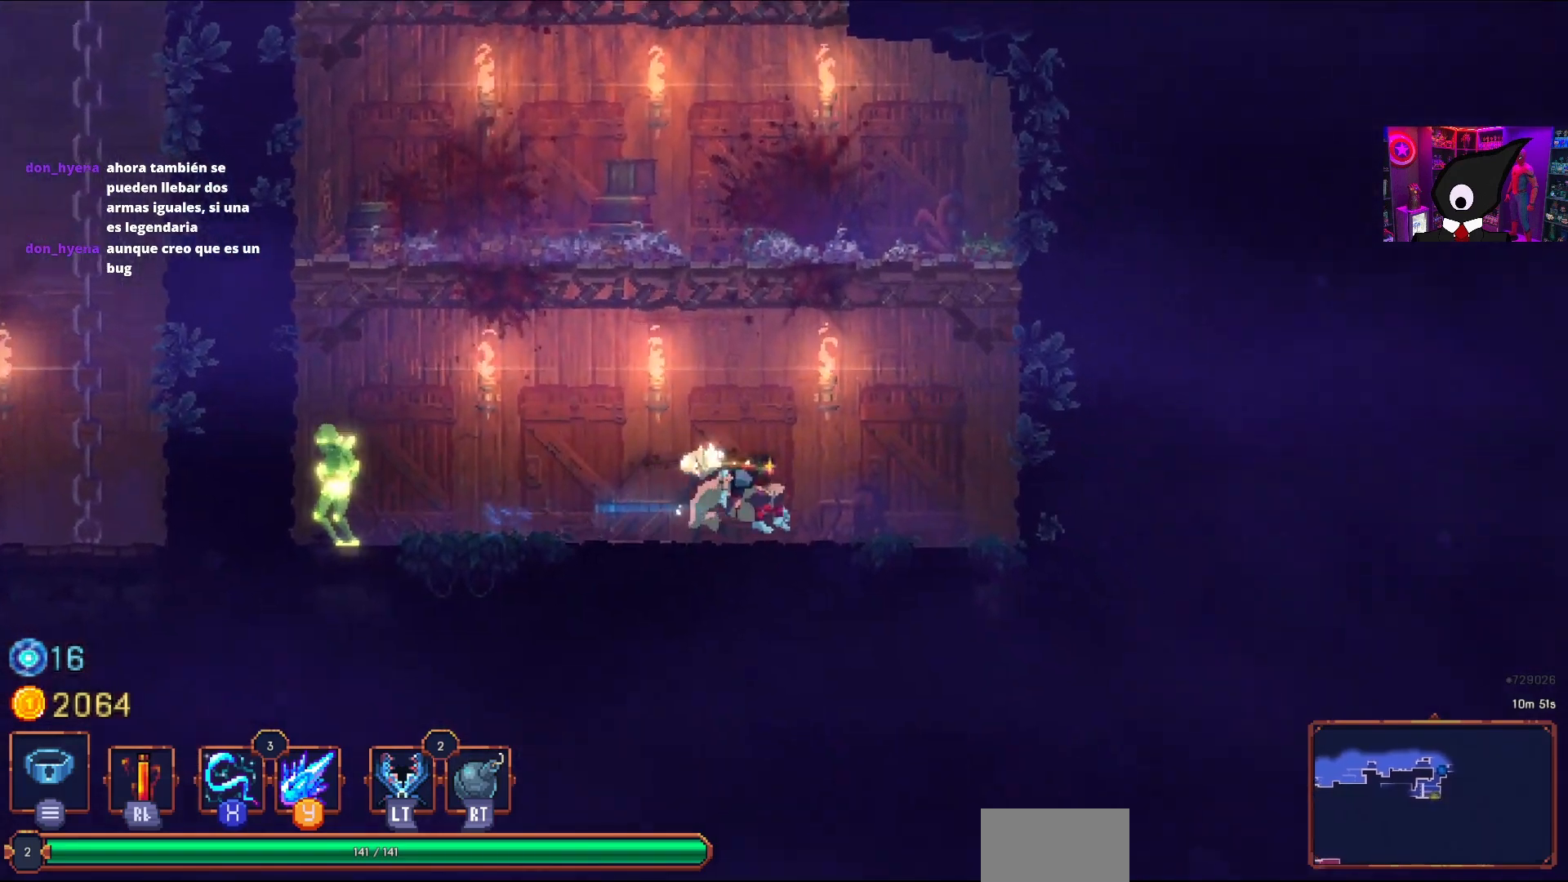
{"buttons": [], "right_stick": "center", "events": [[50, "DPAD_RIGHT", "up"], [67, "DPAD_LEFT", "down"], [67, "SQUARE", "down"], [167, "SQUARE", "up"], [233, "DPAD_LEFT", "up"], [233, "SQUARE", "down"], [333, "SQUARE", "up"], [417, "SQUARE", "down"], [500, "SQUARE", "up"]]}
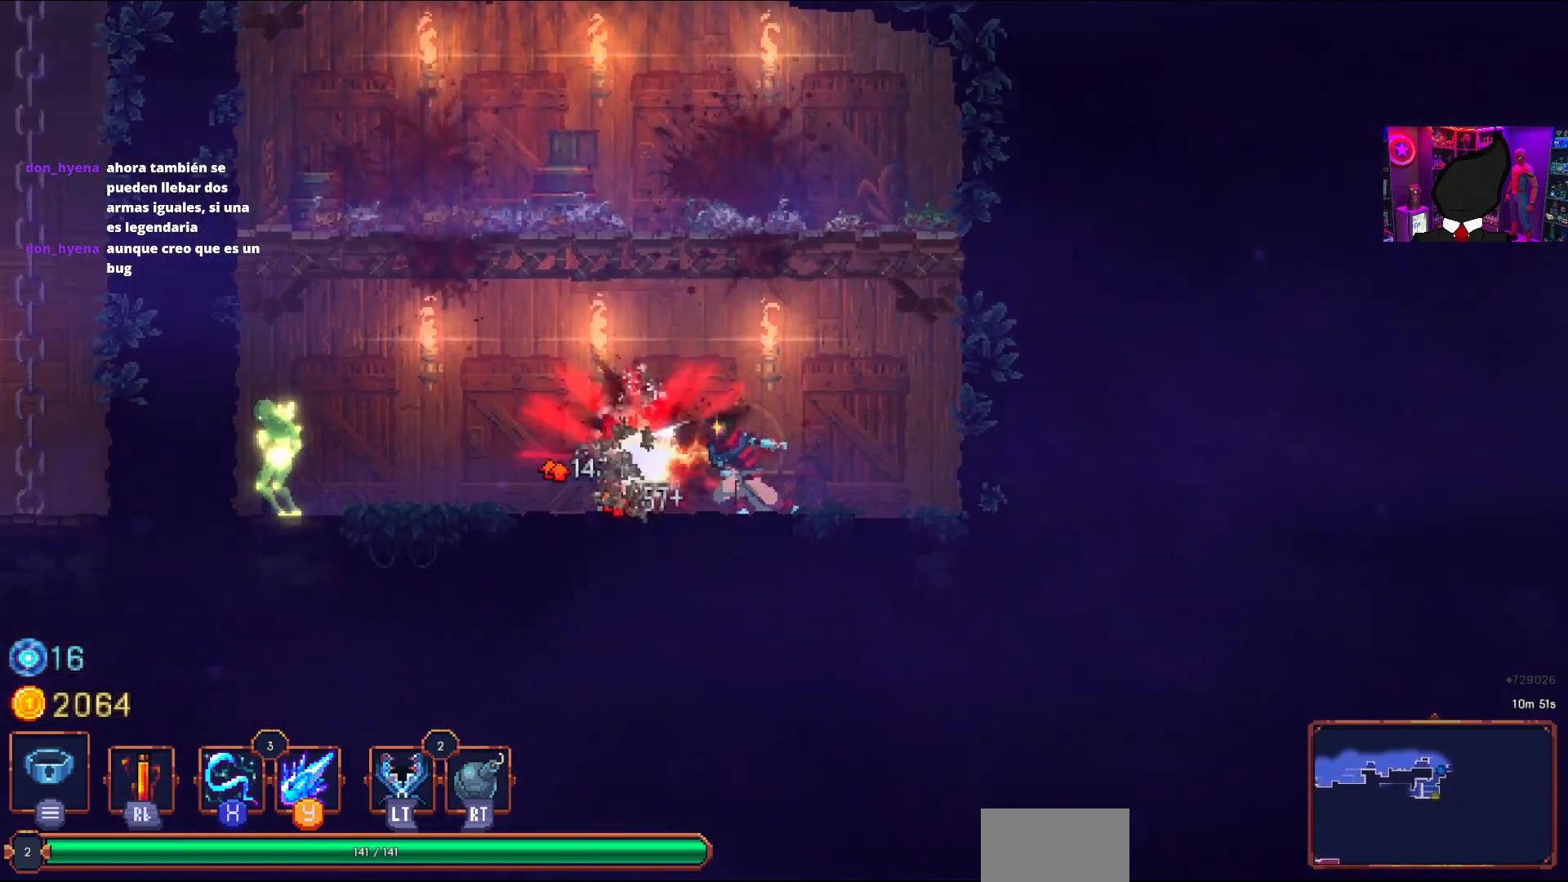
{"buttons": ["SQUARE"], "right_stick": "center", "events": [[267, "SQUARE", "down"], [383, "SQUARE", "up"], [500, "SQUARE", "down"]]}
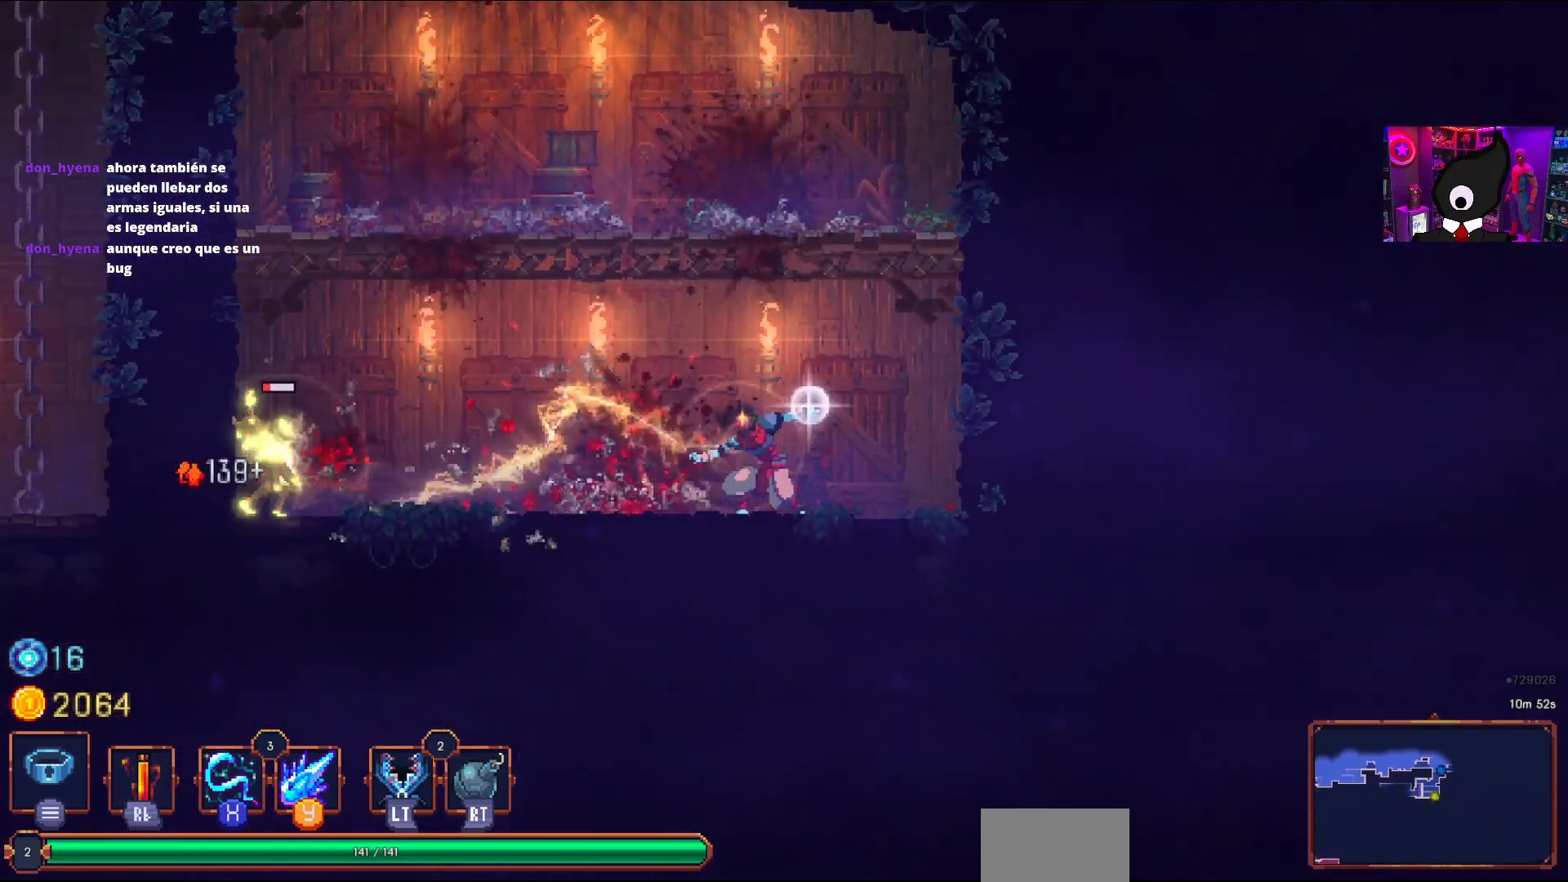
{"buttons": ["DPAD_LEFT"], "right_stick": "center", "events": [[83, "SQUARE", "up"], [350, "DPAD_LEFT", "down"]]}
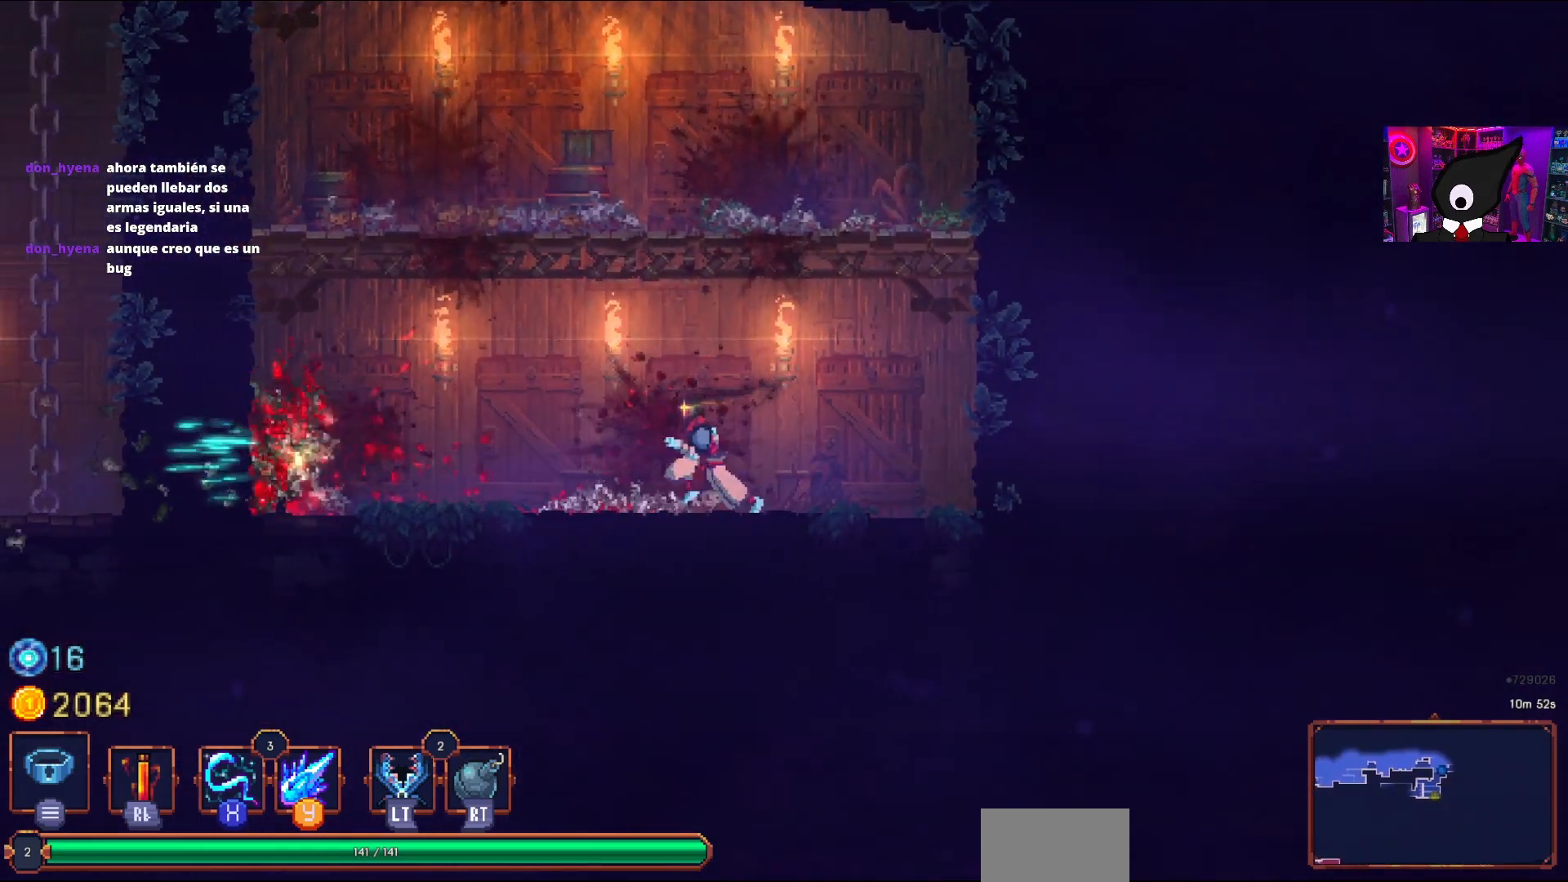
{"buttons": [], "right_stick": "center", "events": [[133, "CROSS", "down"], [250, "CROSS", "up"], [317, "CROSS", "down"], [400, "CROSS", "up"], [450, "DPAD_LEFT", "up"]]}
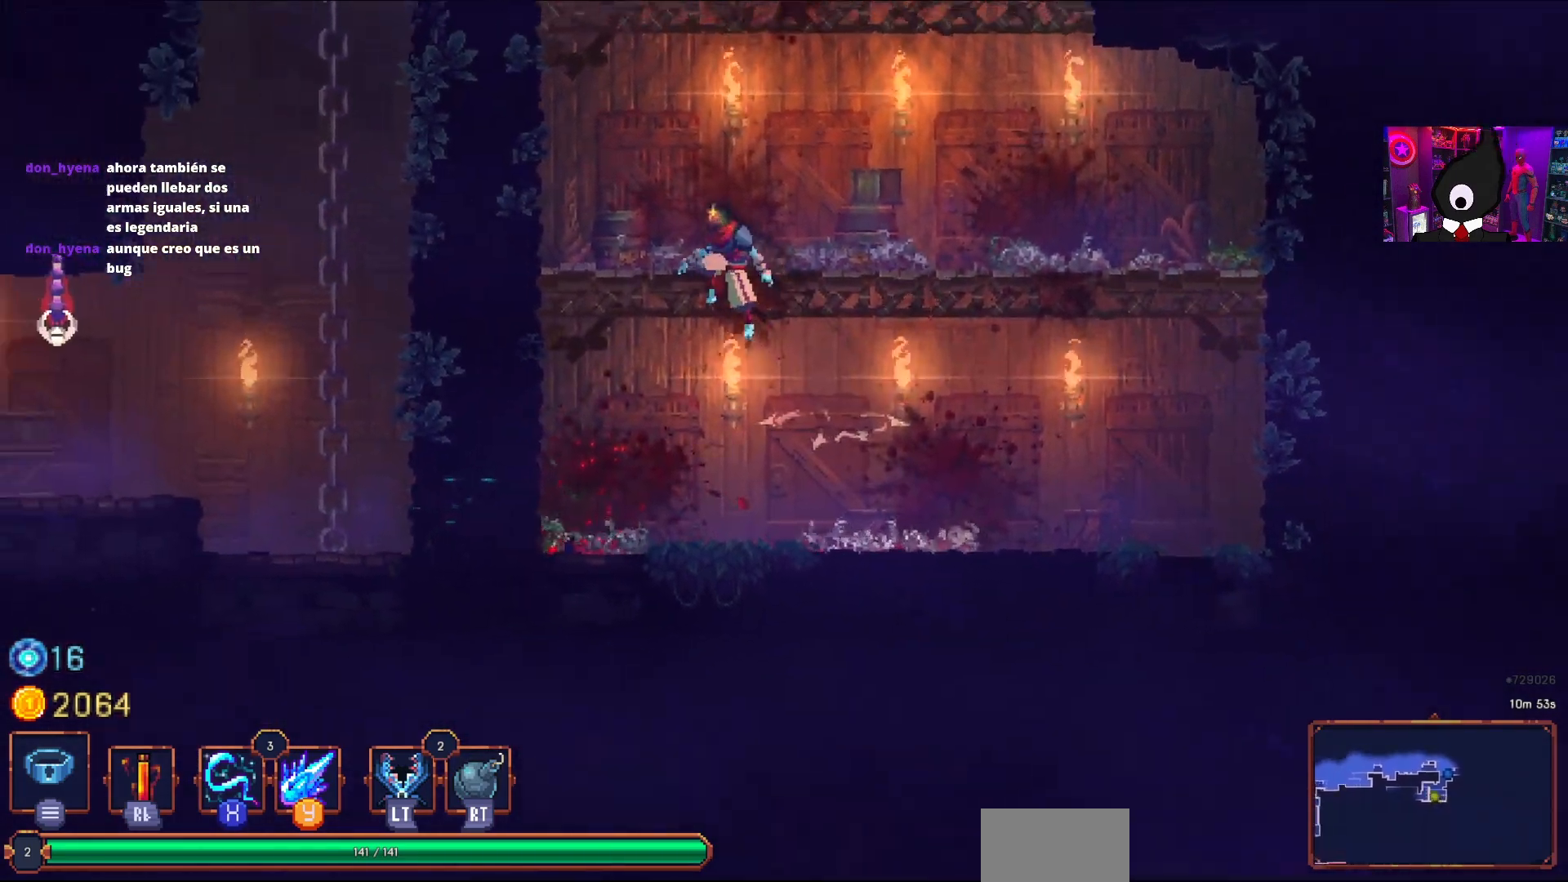
{"buttons": ["CROSS", "DPAD_LEFT"], "right_stick": "center", "events": [[350, "DPAD_LEFT", "down"], [433, "CROSS", "down"]]}
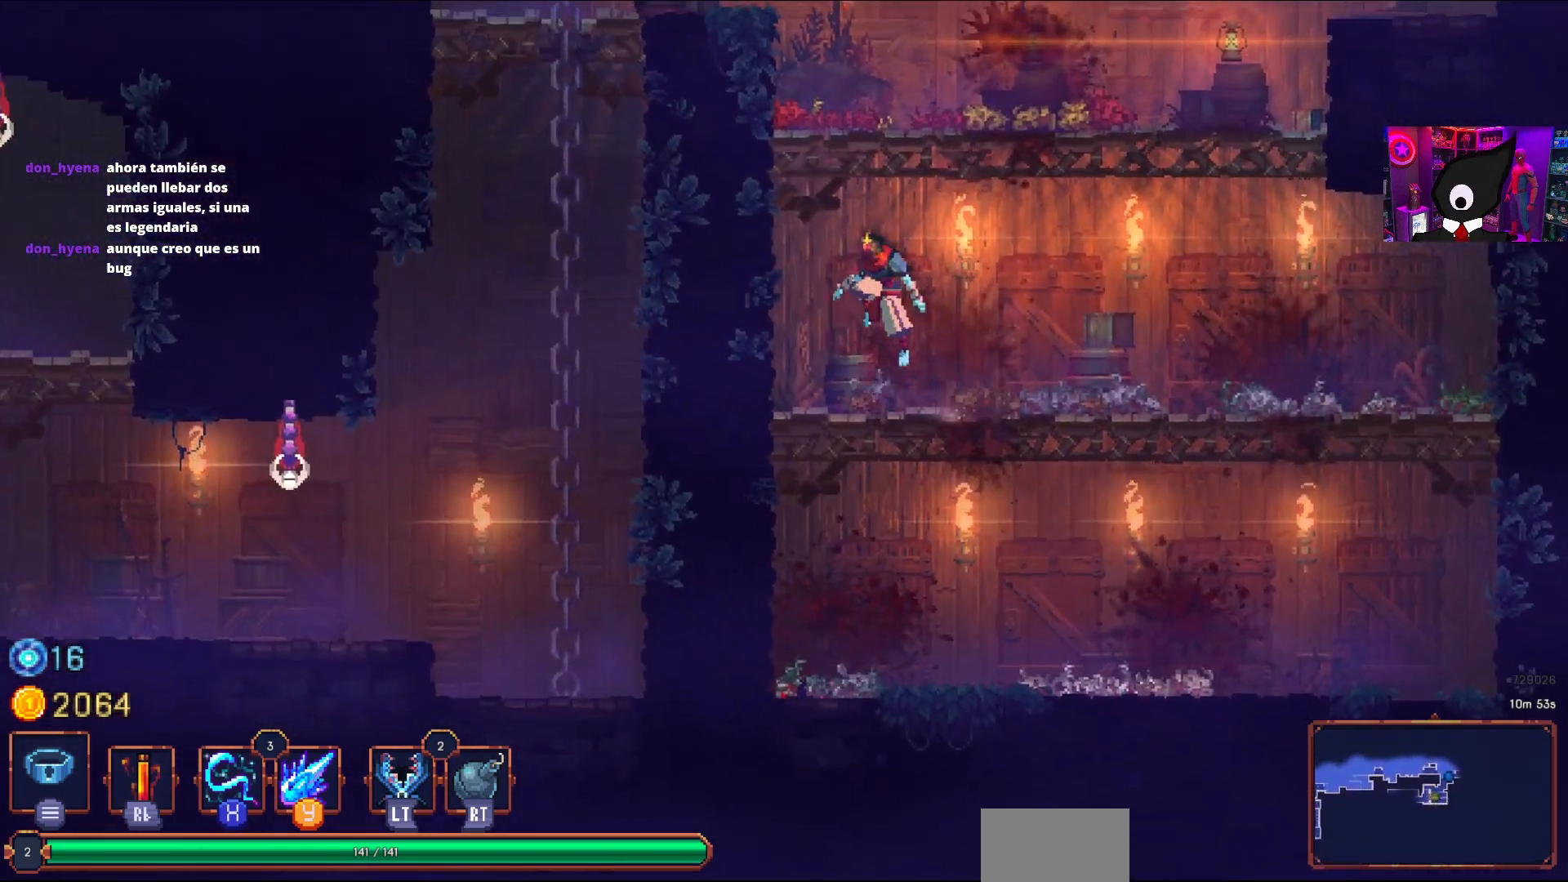
{"buttons": ["DPAD_LEFT"], "right_stick": "center", "events": [[67, "CROSS", "up"], [133, "CROSS", "down"], [283, "CROSS", "up"]]}
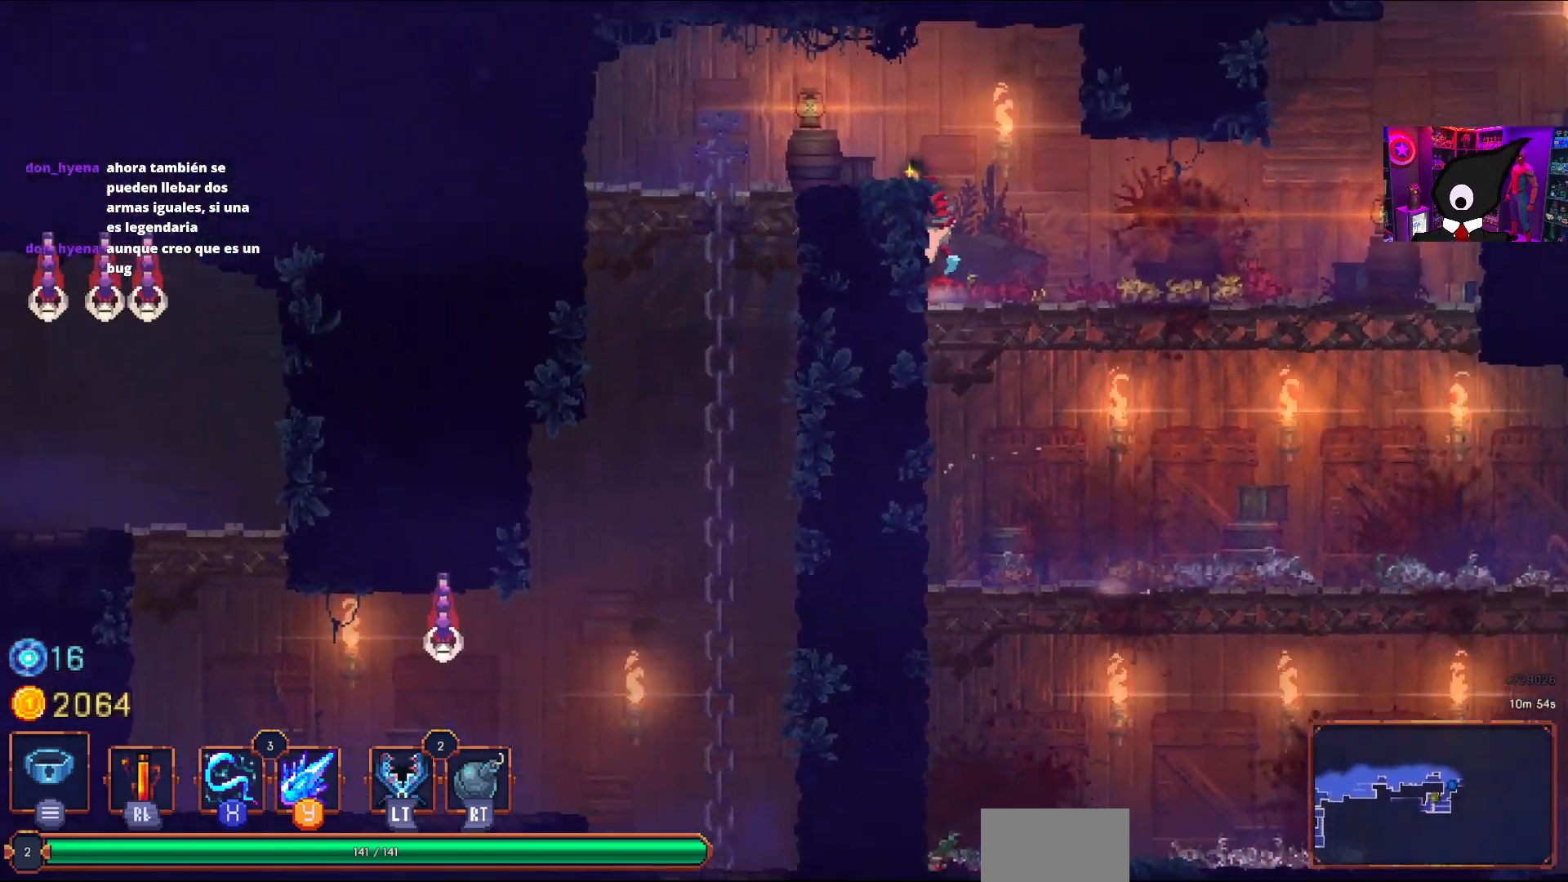
{"buttons": ["DPAD_LEFT"], "right_stick": "center", "events": [[100, "CROSS", "down"], [167, "CROSS", "up"]]}
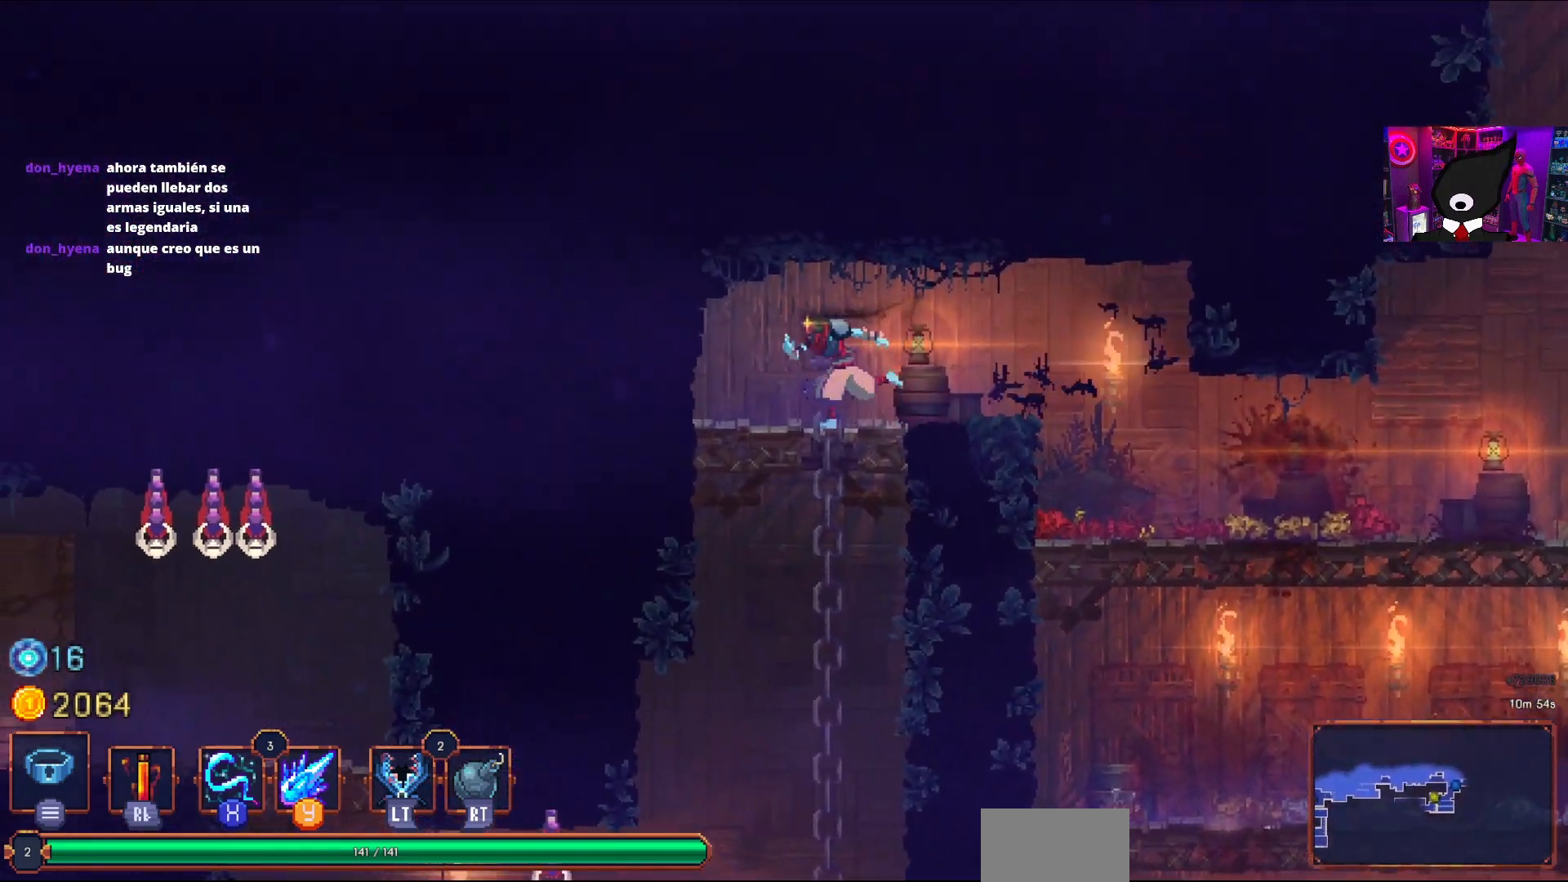
{"buttons": ["DPAD_DOWN"], "right_stick": "center", "events": [[150, "DPAD_DOWN", "down"], [150, "DPAD_LEFT", "up"], [250, "CROSS", "down"], [367, "CROSS", "up"]]}
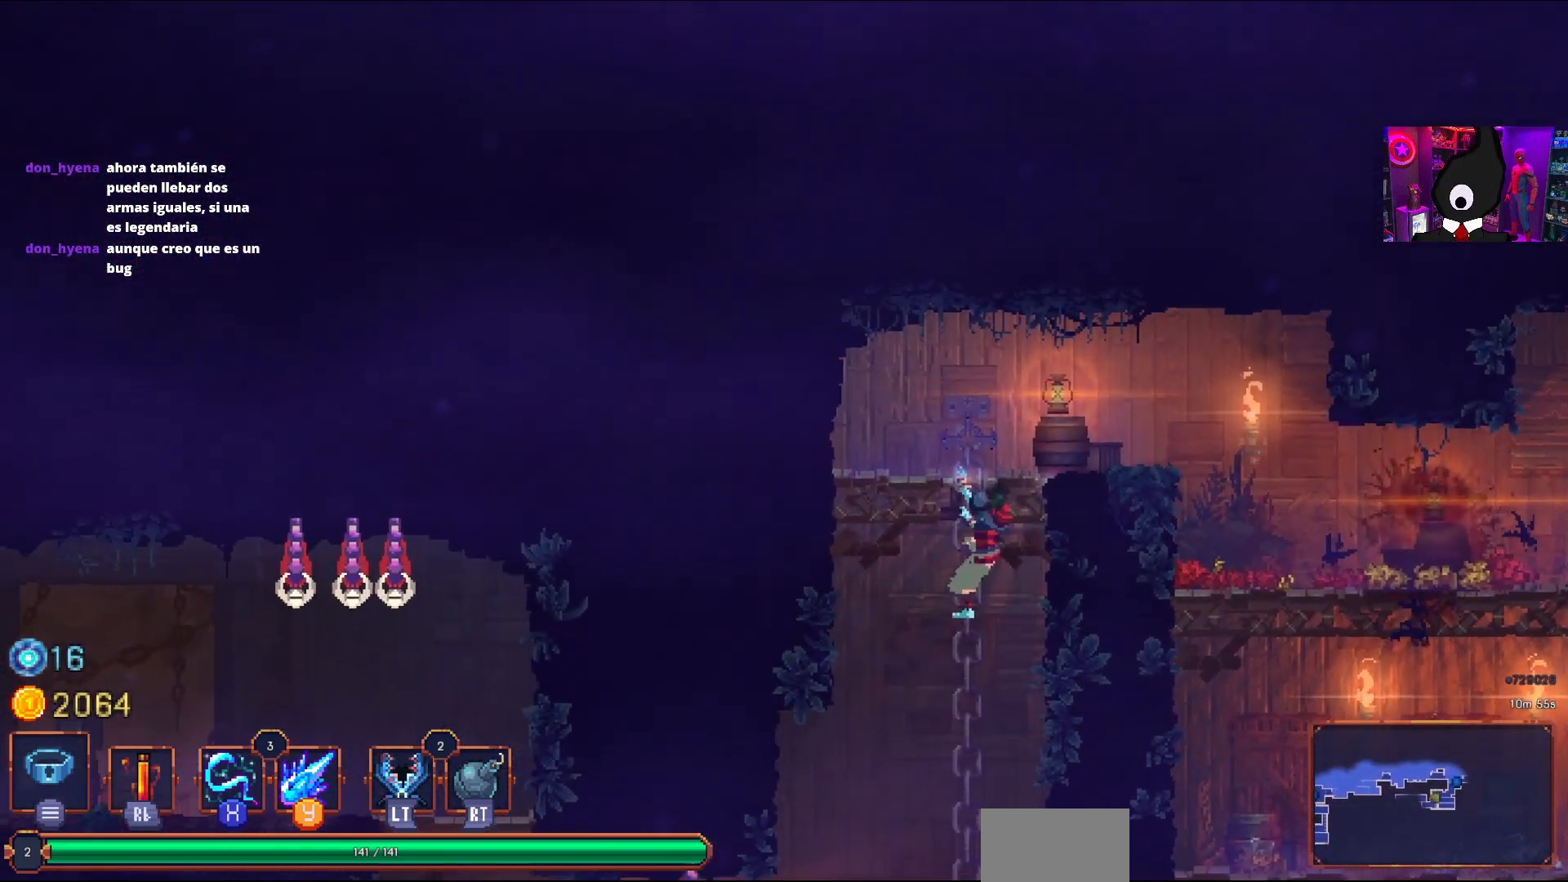
{"buttons": ["DPAD_DOWN"], "right_stick": "center", "events": []}
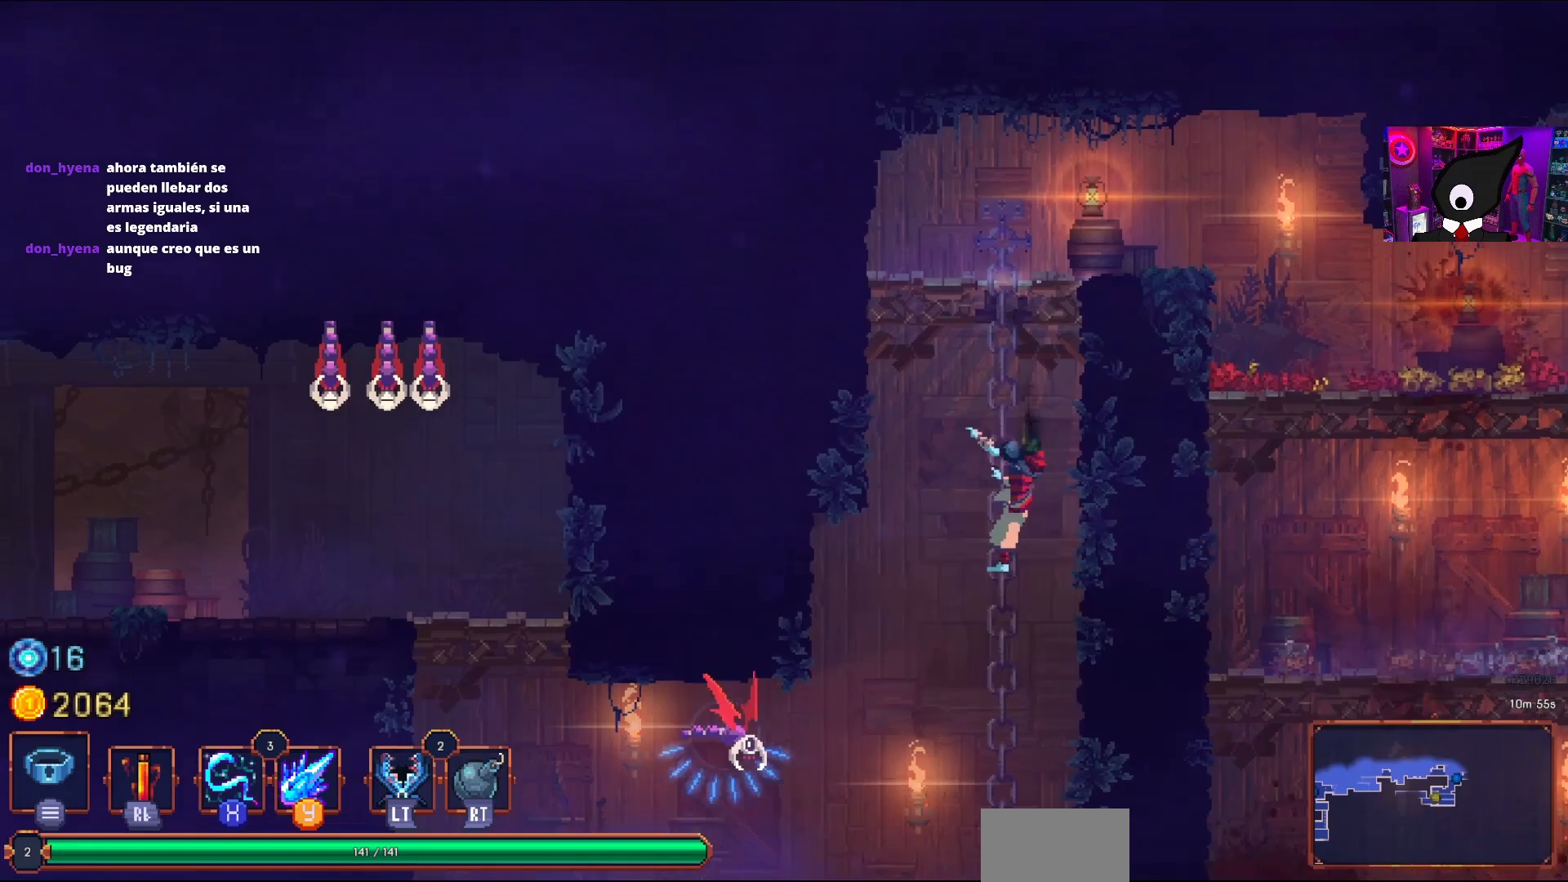
{"buttons": ["SQUARE", "DPAD_DOWN"], "right_stick": "center", "events": [[450, "SQUARE", "down"]]}
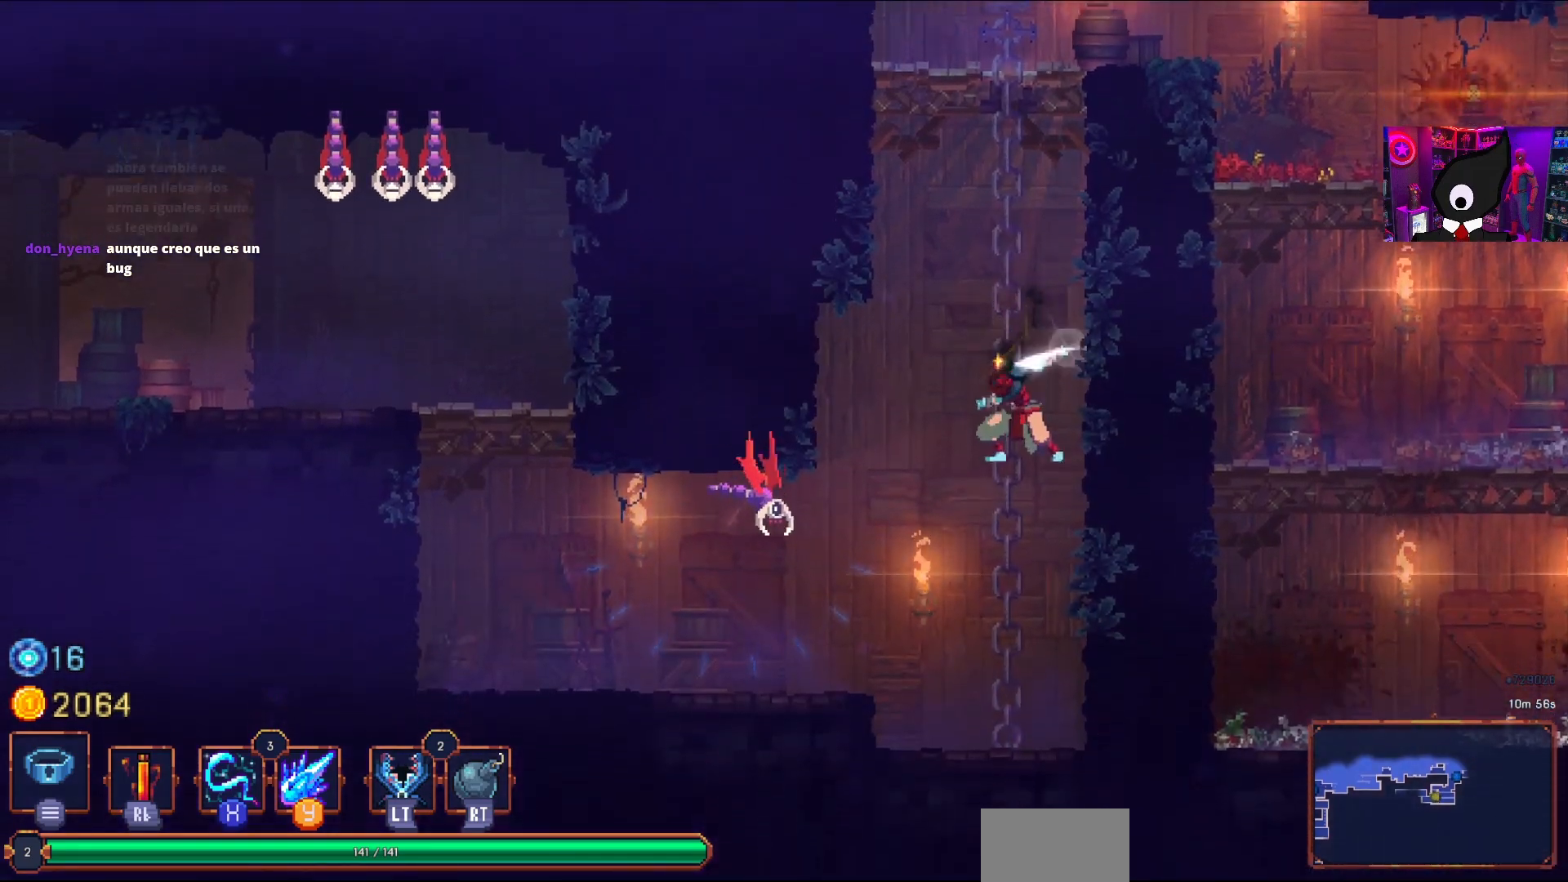
{"buttons": ["DPAD_LEFT"], "right_stick": "center", "events": [[50, "DPAD_DOWN", "up"], [100, "SQUARE", "up"], [300, "DPAD_LEFT", "down"]]}
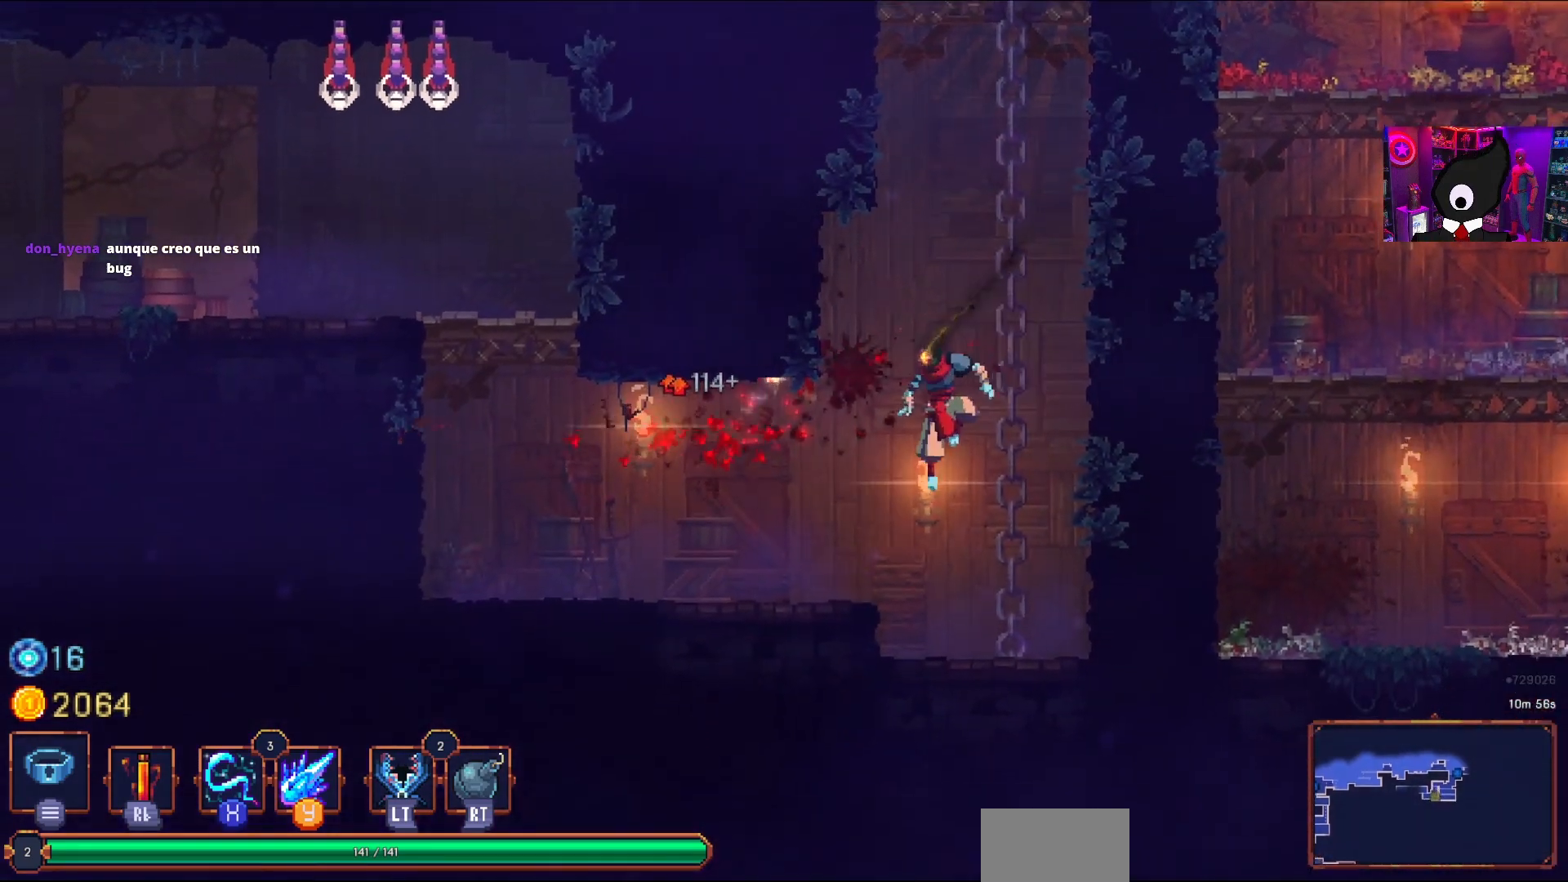
{"buttons": ["DPAD_LEFT"], "right_stick": "center", "events": []}
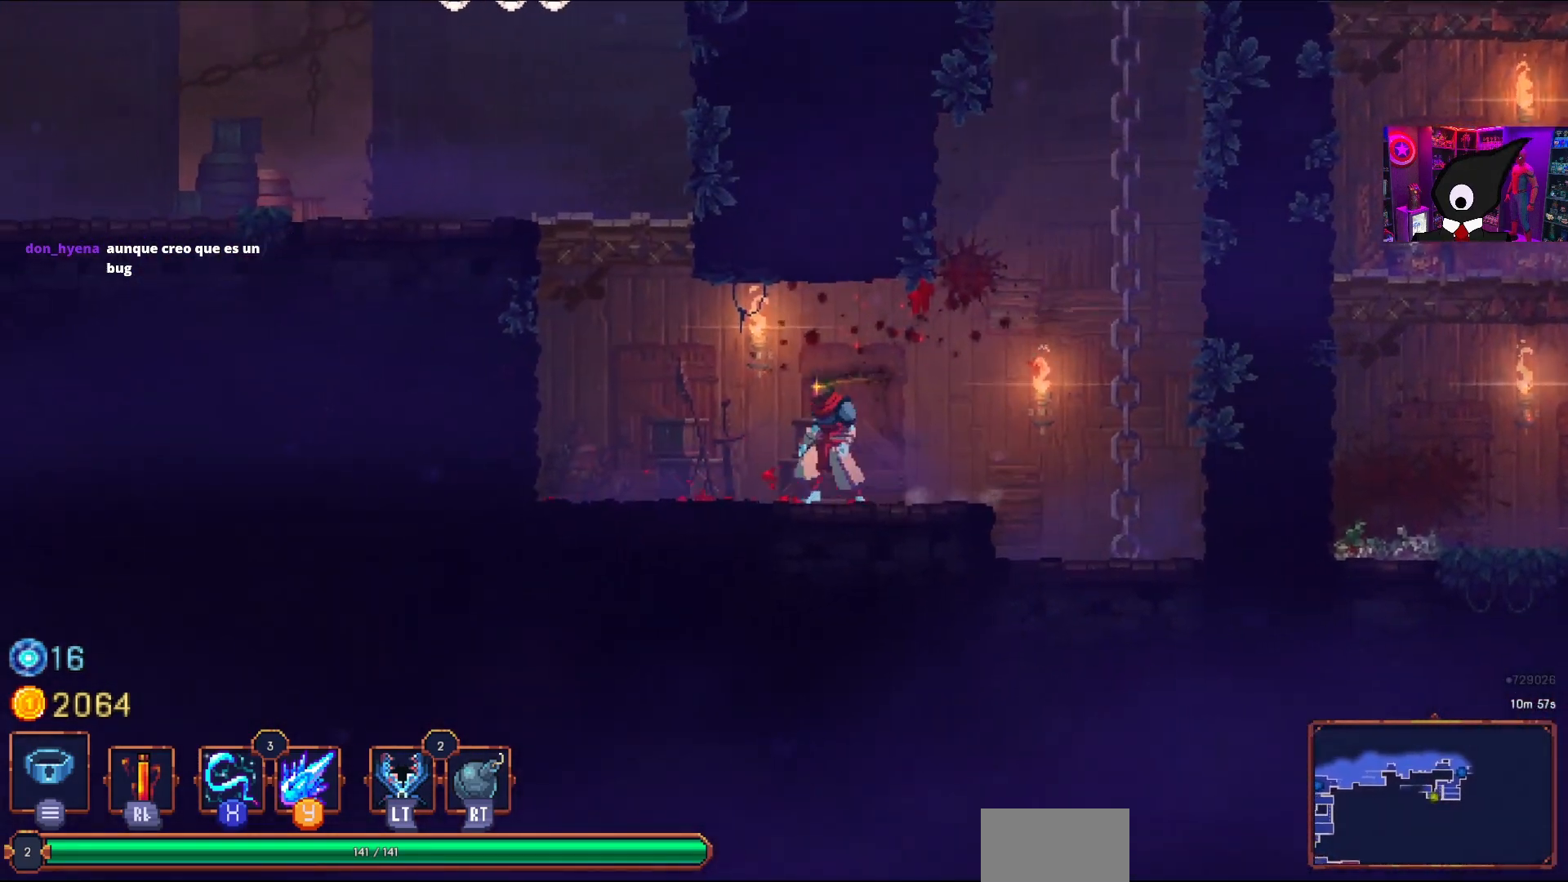
{"buttons": ["SQUARE"], "right_stick": "center", "events": [[67, "CROSS", "down"], [167, "CROSS", "up"], [267, "CROSS", "down"], [267, "DPAD_LEFT", "up"], [333, "CROSS", "up"], [417, "SQUARE", "down"]]}
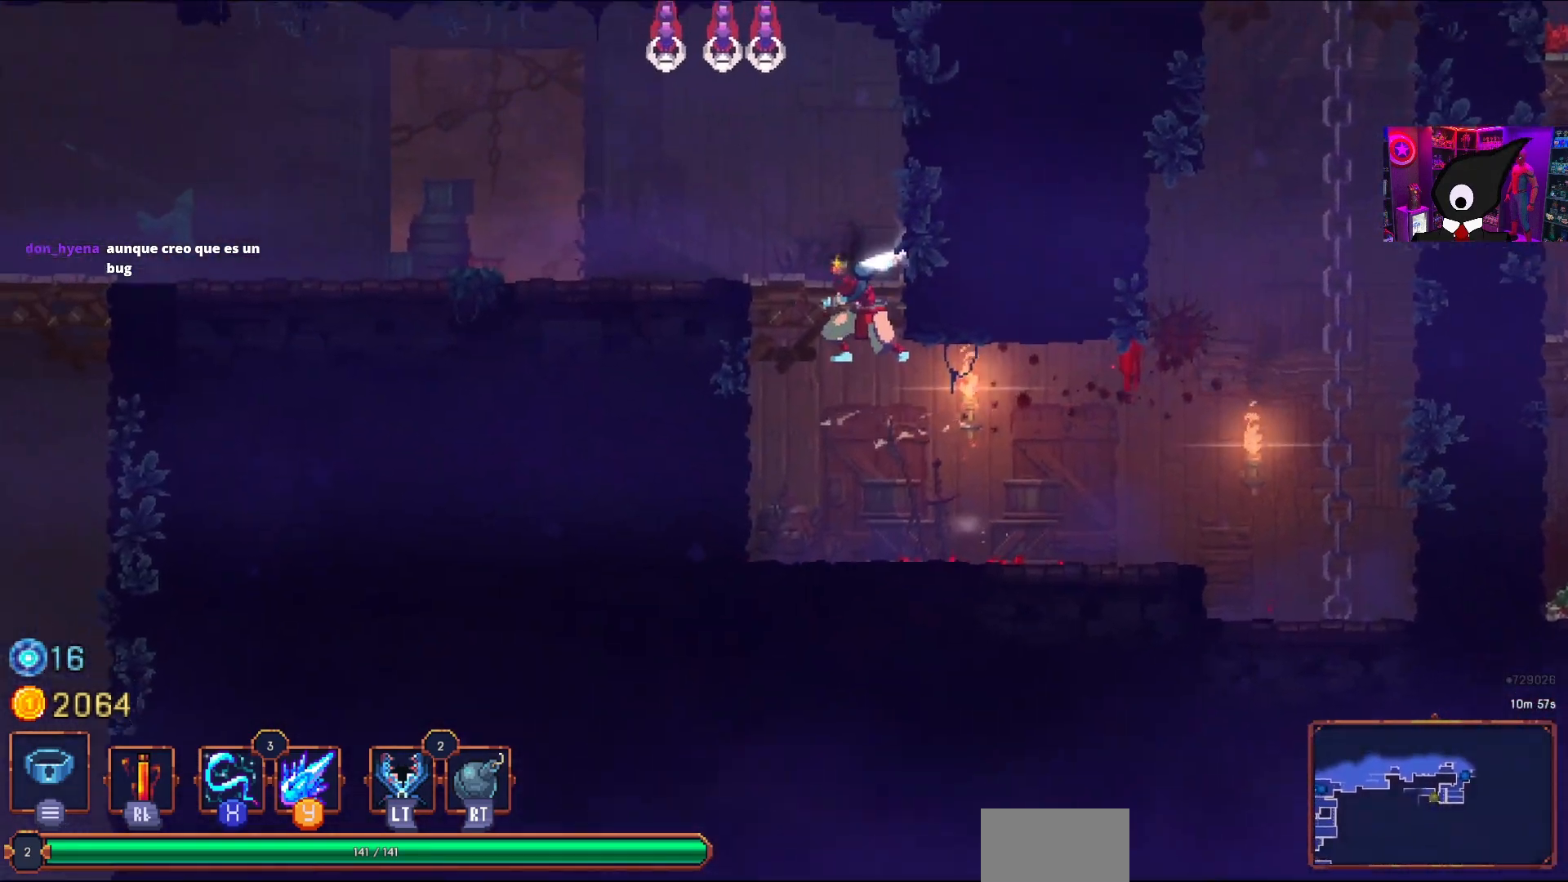
{"buttons": [], "right_stick": "center", "events": [[33, "SQUARE", "up"], [250, "SQUARE", "down"], [383, "SQUARE", "up"]]}
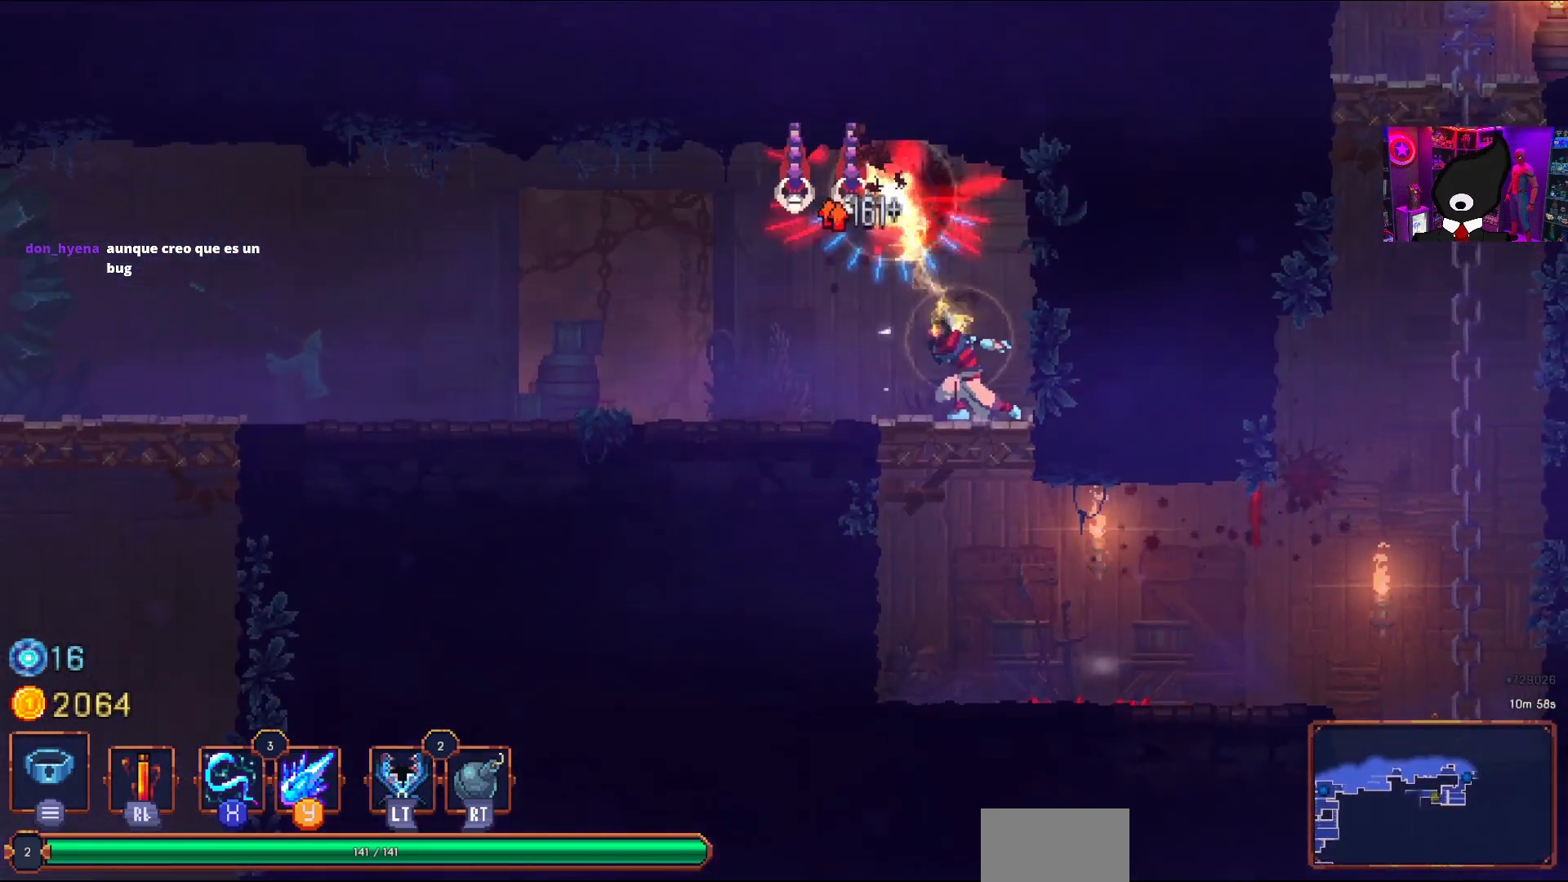
{"buttons": [], "right_stick": "center", "events": [[50, "SQUARE", "down"], [183, "SQUARE", "up"], [333, "SQUARE", "down"], [433, "SQUARE", "up"]]}
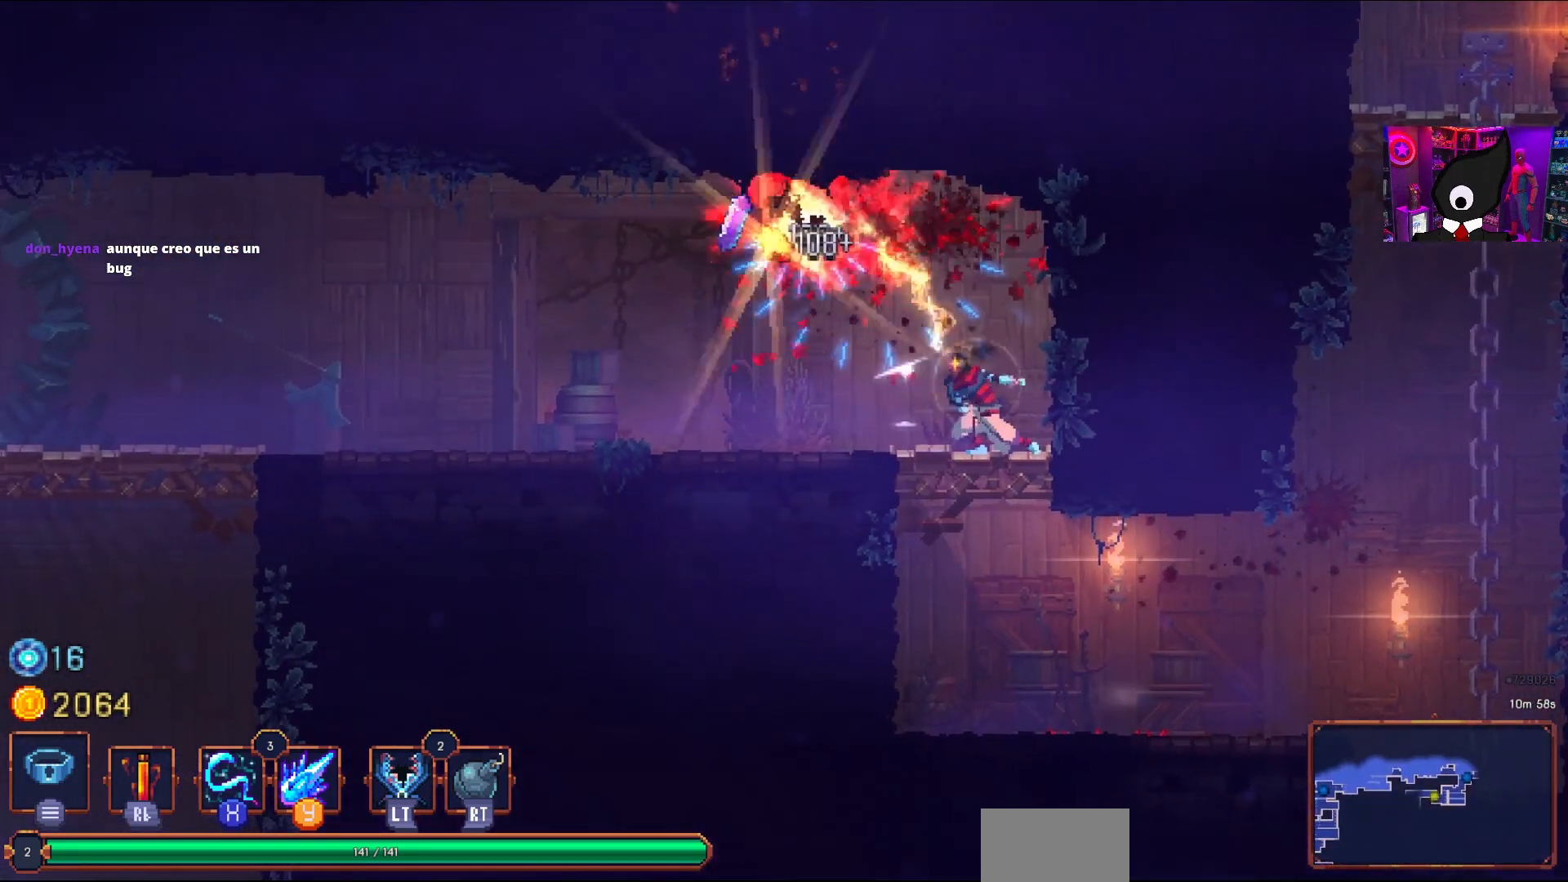
{"buttons": ["DPAD_LEFT"], "right_stick": "center", "events": [[133, "DPAD_LEFT", "down"]]}
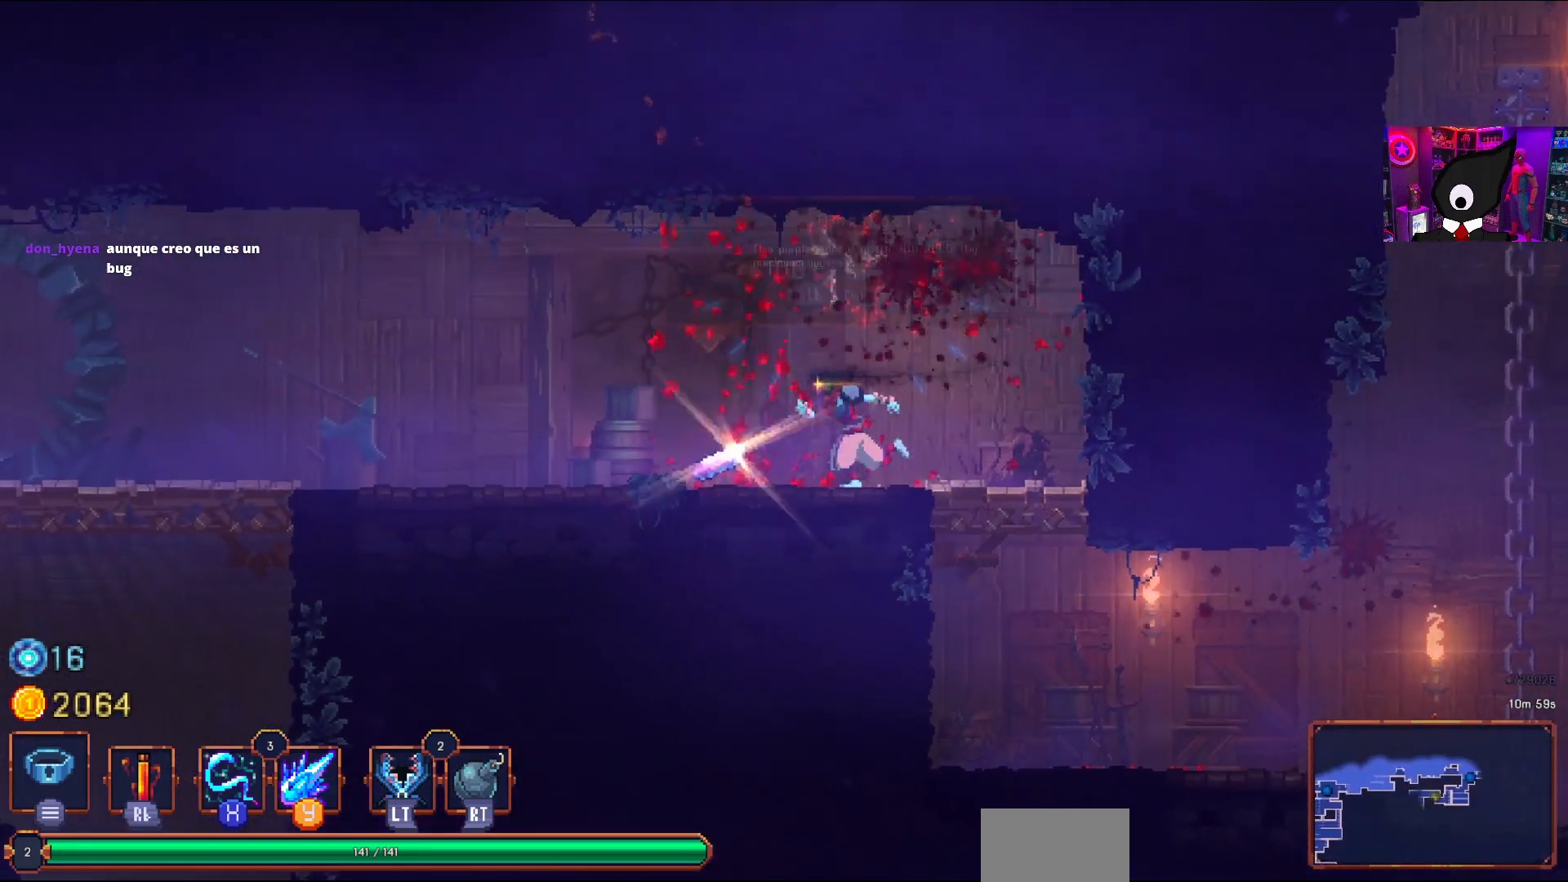
{"buttons": ["DPAD_LEFT"], "right_stick": "center", "events": [[150, "L1", "down"], [217, "L1", "up"], [317, "L1", "down"], [450, "L1", "up"]]}
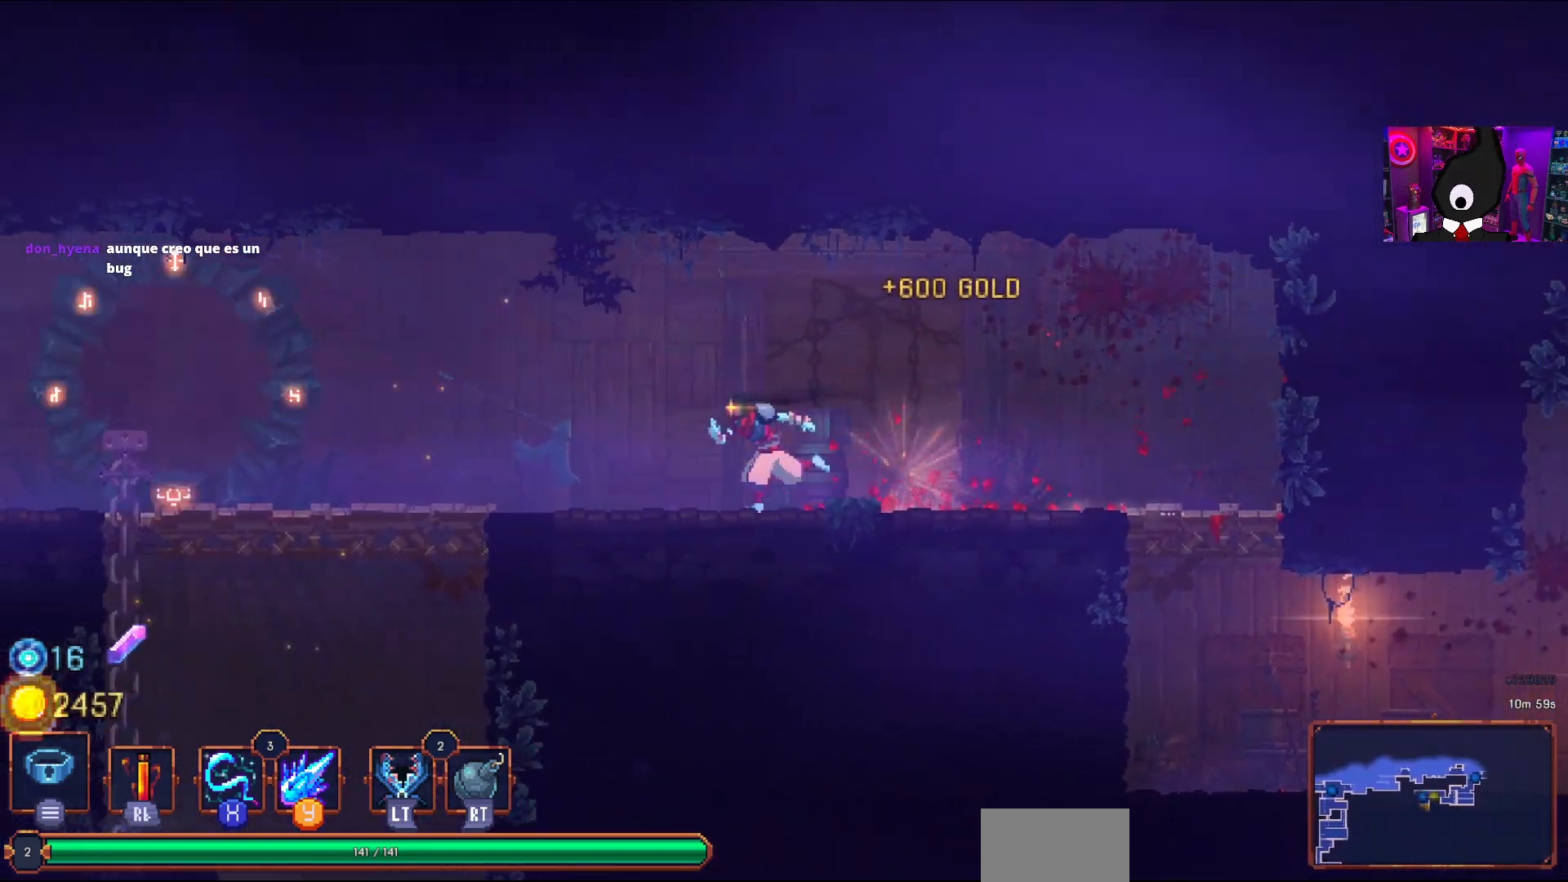
{"buttons": ["DPAD_LEFT"], "right_stick": "center", "events": []}
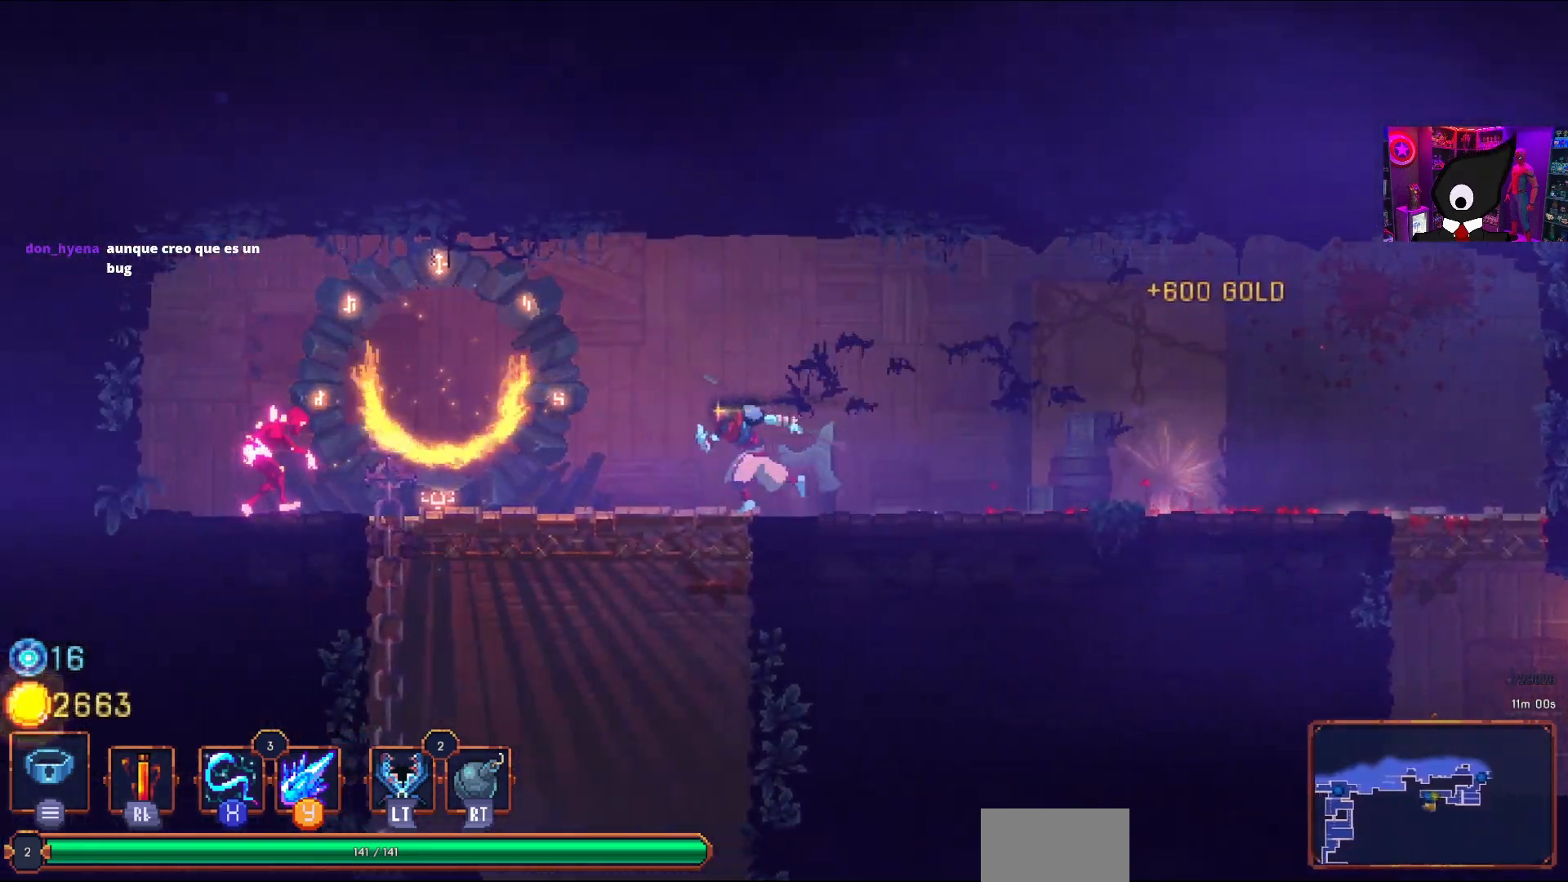
{"buttons": [], "right_stick": "center", "events": [[67, "SQUARE", "down"], [183, "DPAD_LEFT", "up"], [217, "SQUARE", "up"]]}